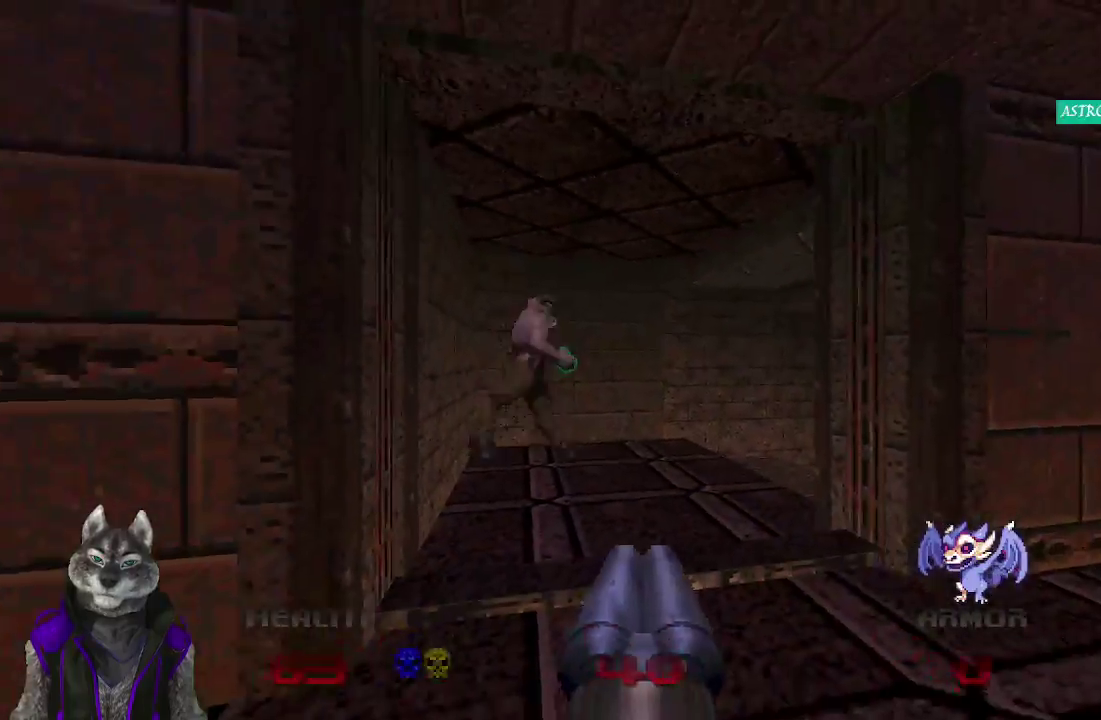
Gameplay with a controller (PlayStation layout); each line is a JSON object with the inputs held at the frame after it. "events" lists button and stick changes between this image and that frame as [ms after this image, input, new state], when the widget could be followed in between. Not read: L1 R1.
{"buttons": [], "left_stick": "up", "right_stick": "right", "events": [[383, "right_stick", "right"]]}
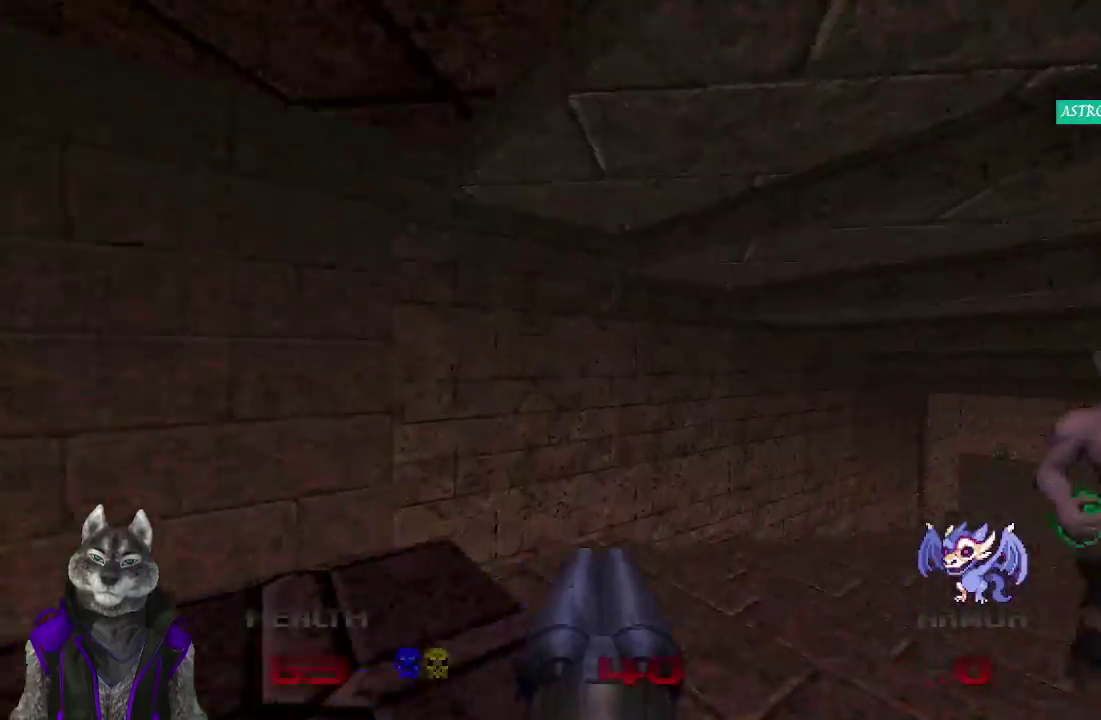
{"buttons": [], "left_stick": "up", "right_stick": "center", "events": [[183, "right_stick", "center"]]}
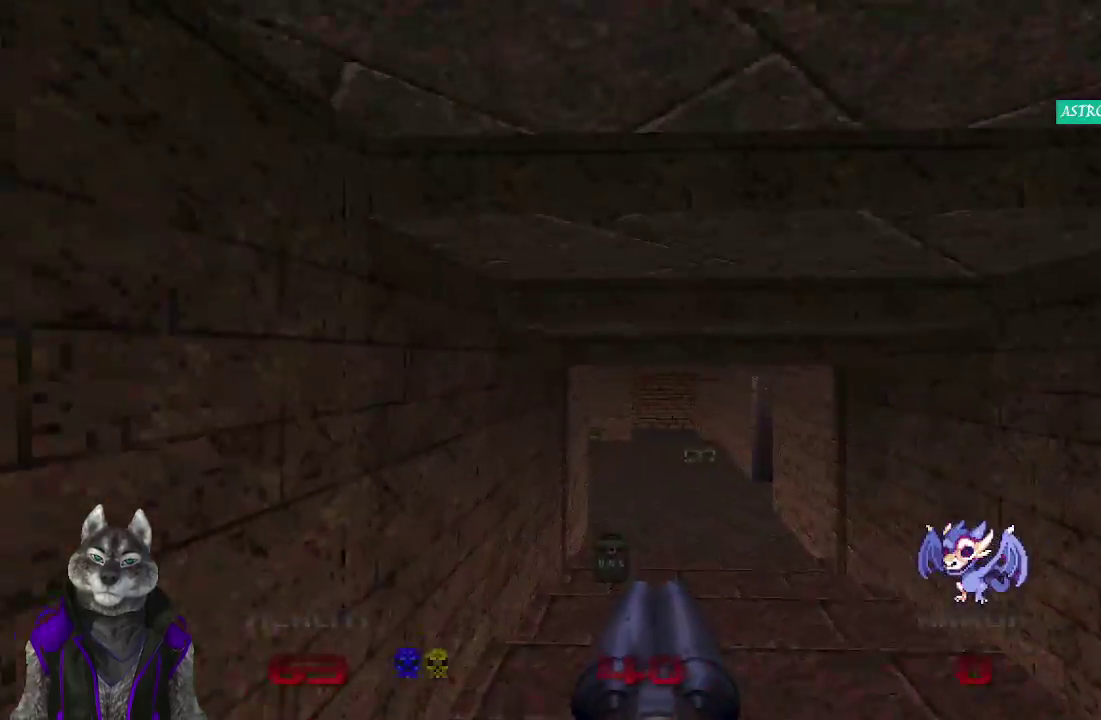
{"buttons": [], "left_stick": "up", "right_stick": "center", "events": [[117, "left_stick", "up-right"], [450, "left_stick", "up"]]}
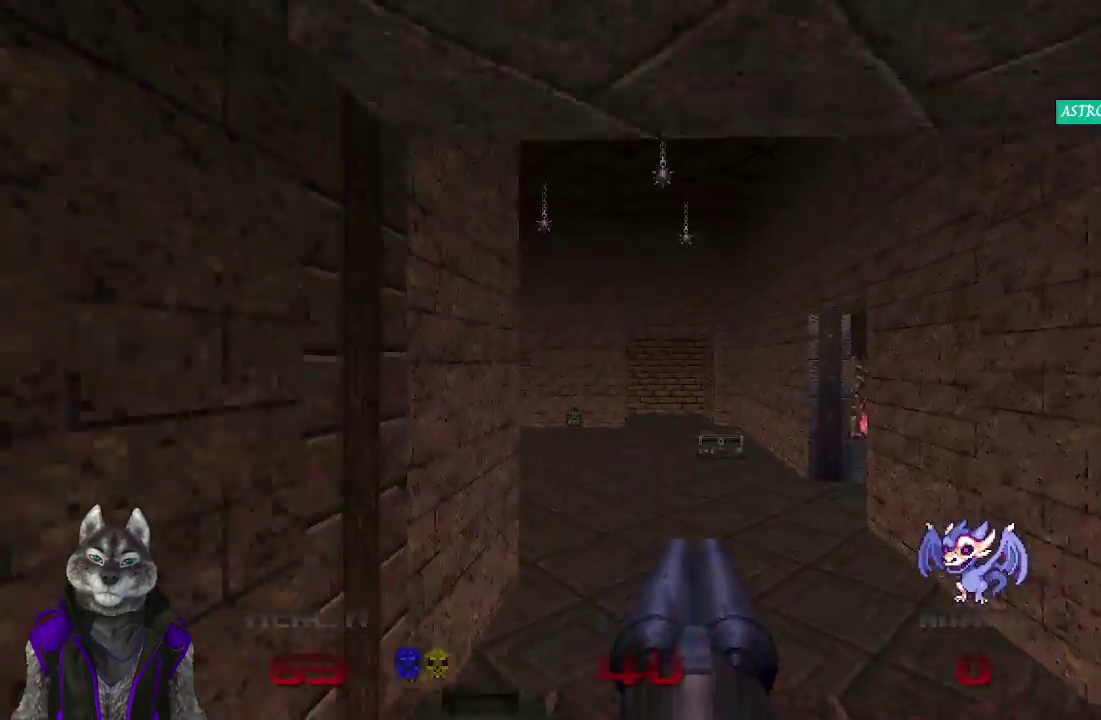
{"buttons": [], "left_stick": "up-right", "right_stick": "right", "events": [[433, "right_stick", "right"], [450, "left_stick", "up-right"]]}
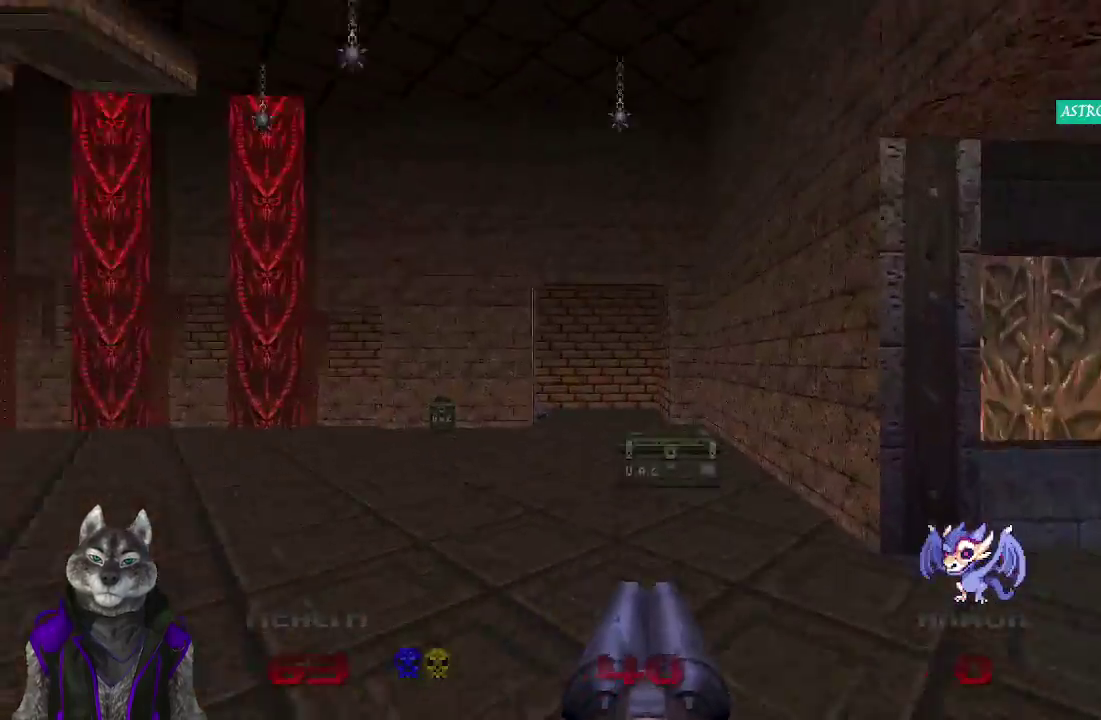
{"buttons": [], "left_stick": "down-left", "right_stick": "left"}
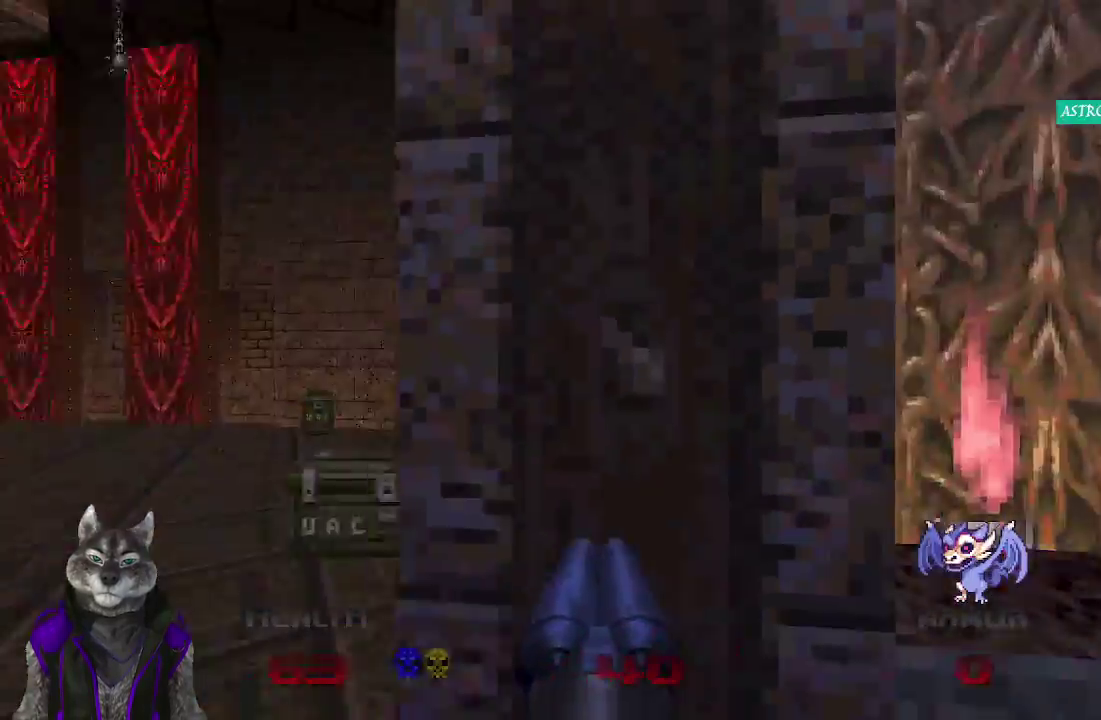
{"buttons": [], "left_stick": "up", "right_stick": "center", "events": [[33, "right_stick", "center"], [50, "left_stick", "left"], [167, "left_stick", "center"], [217, "left_stick", "up"]]}
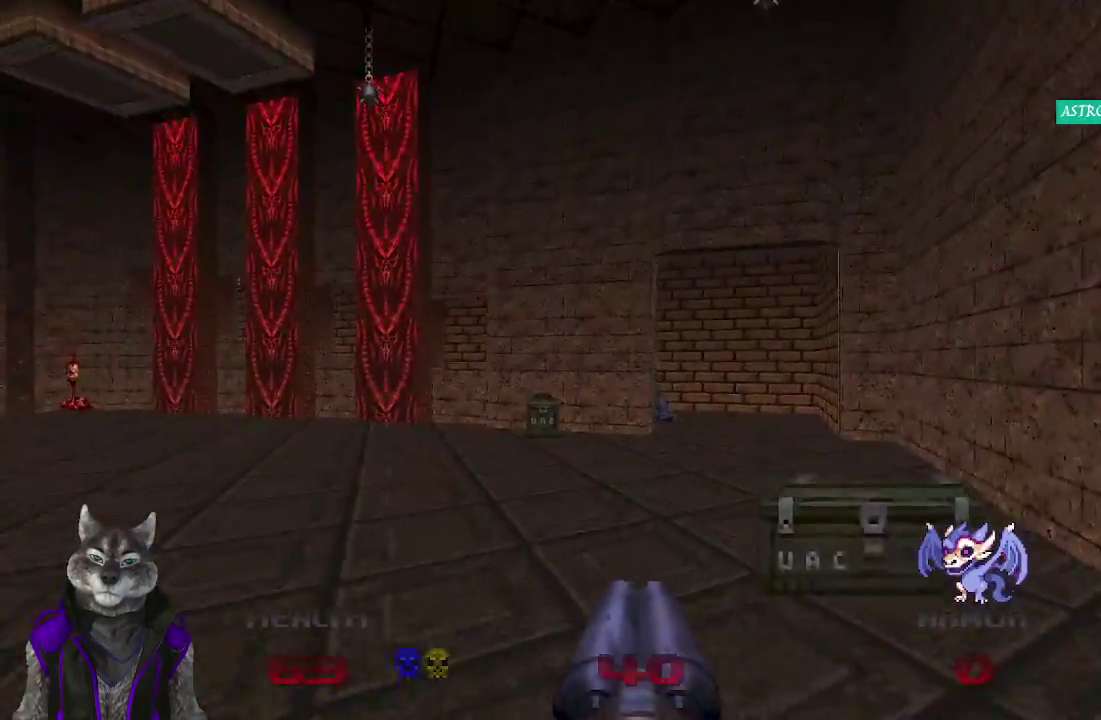
{"buttons": [], "left_stick": "up", "right_stick": "left", "events": [[483, "right_stick", "left"]]}
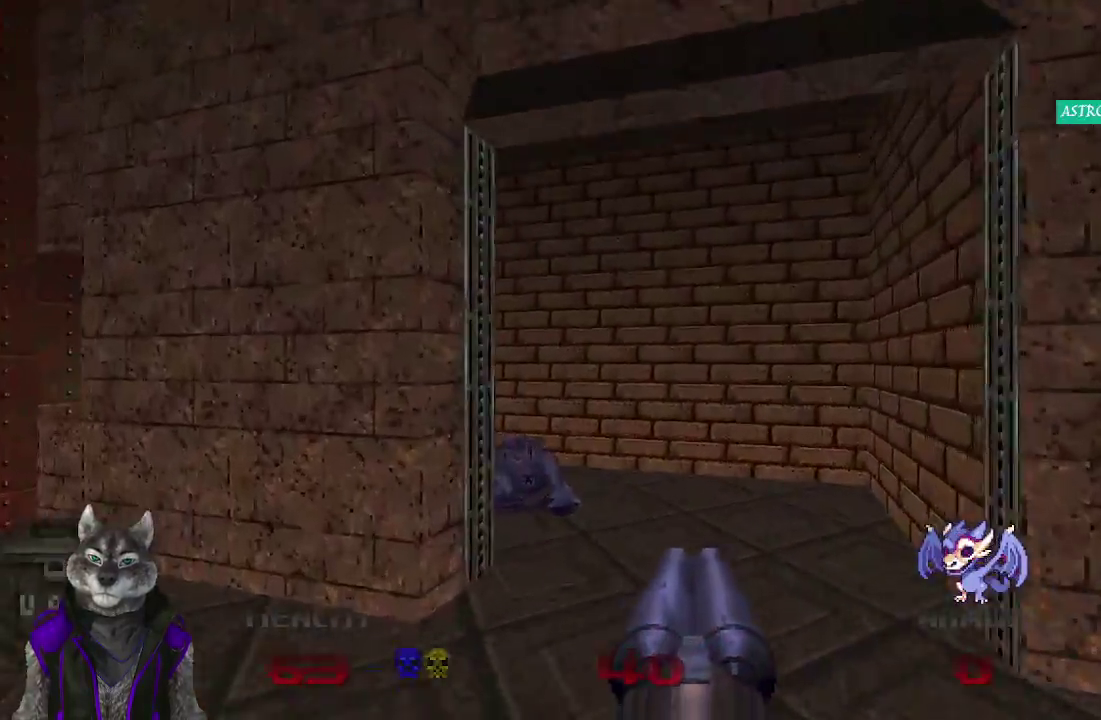
{"buttons": [], "left_stick": "up", "right_stick": "center", "events": [[333, "right_stick", "center"]]}
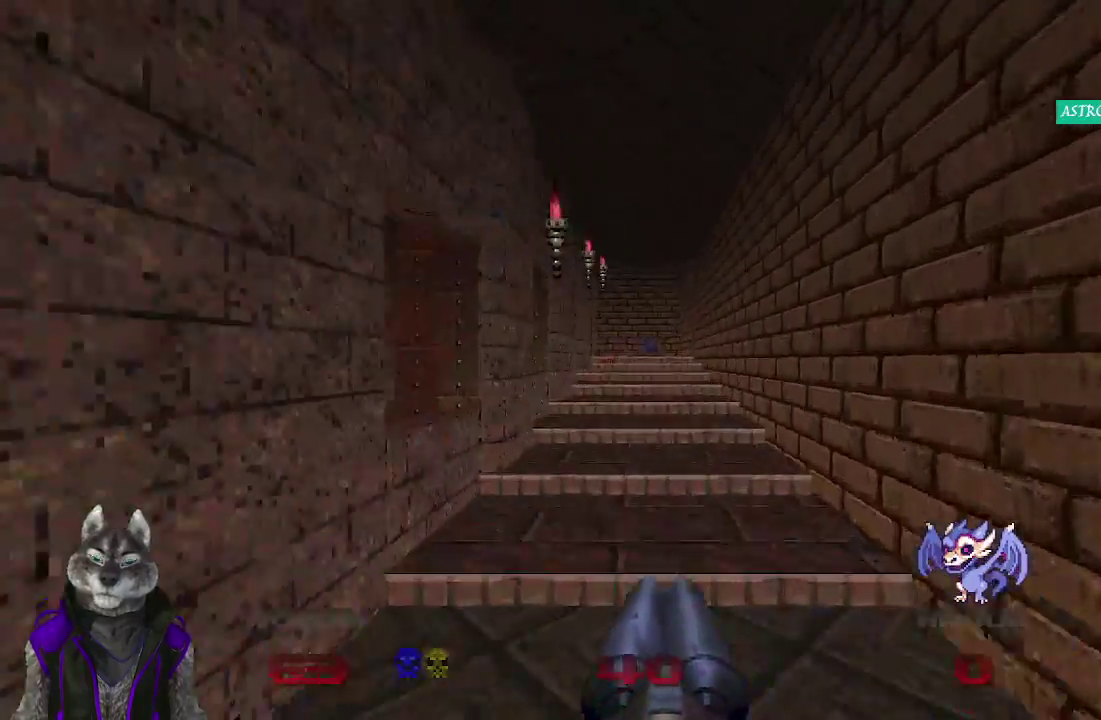
{"buttons": [], "left_stick": "up", "right_stick": "center", "events": []}
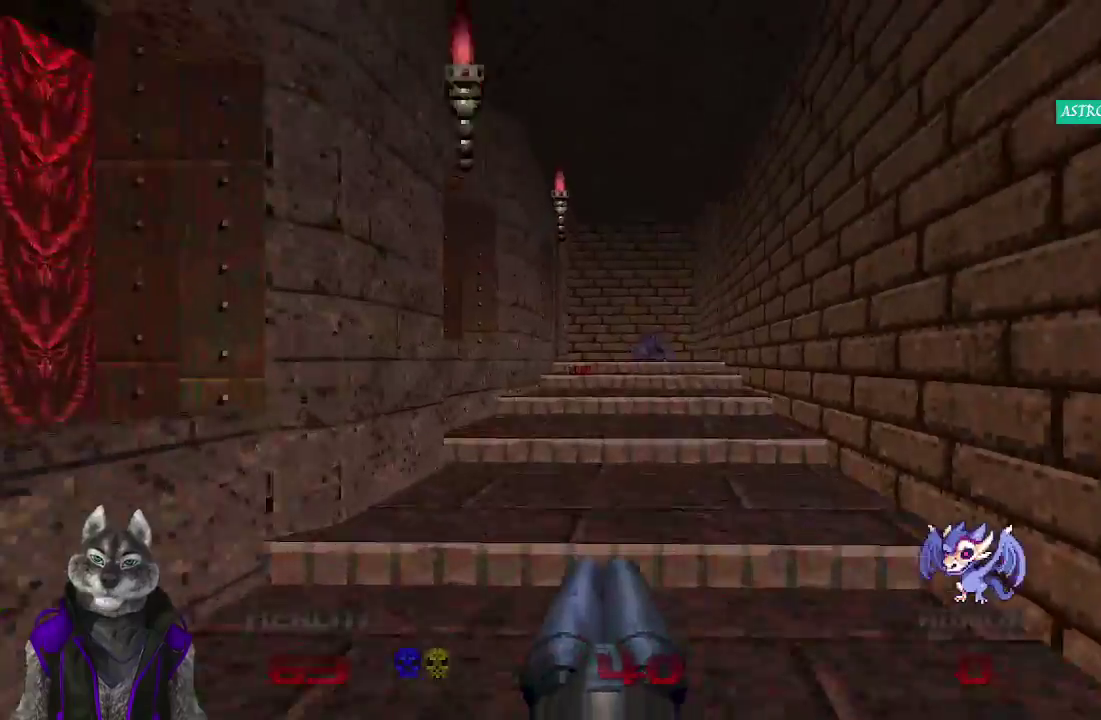
{"buttons": [], "left_stick": "up", "right_stick": "down-left", "events": [[500, "right_stick", "down-left"]]}
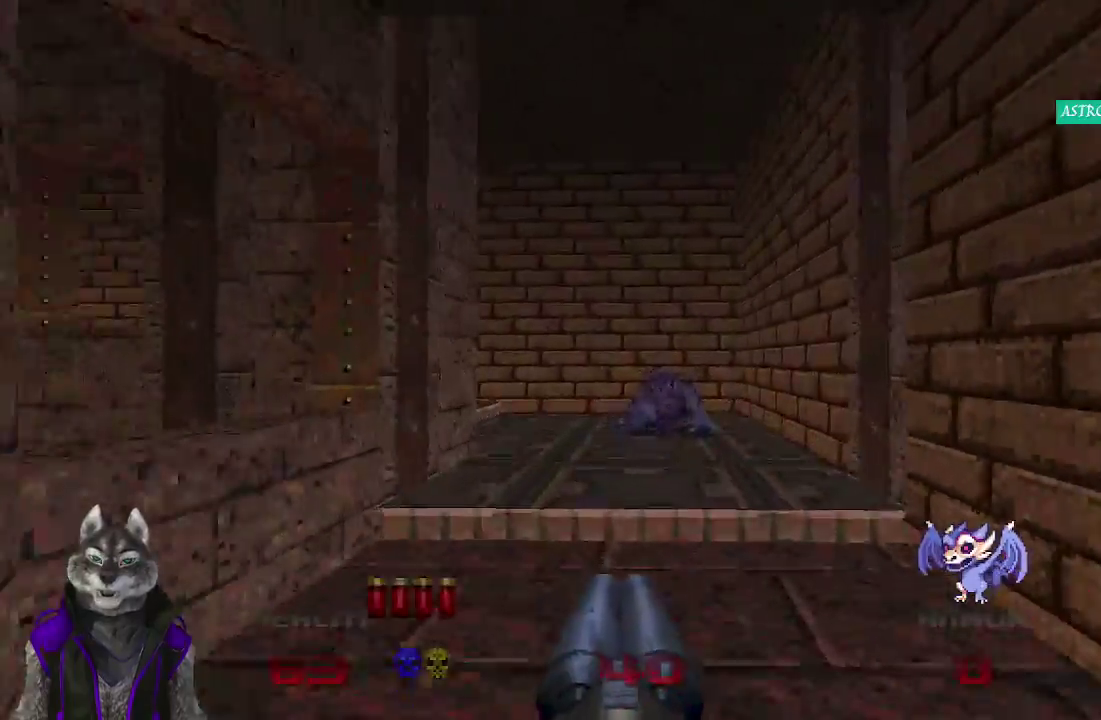
{"buttons": [], "left_stick": "up", "right_stick": "down-left", "events": []}
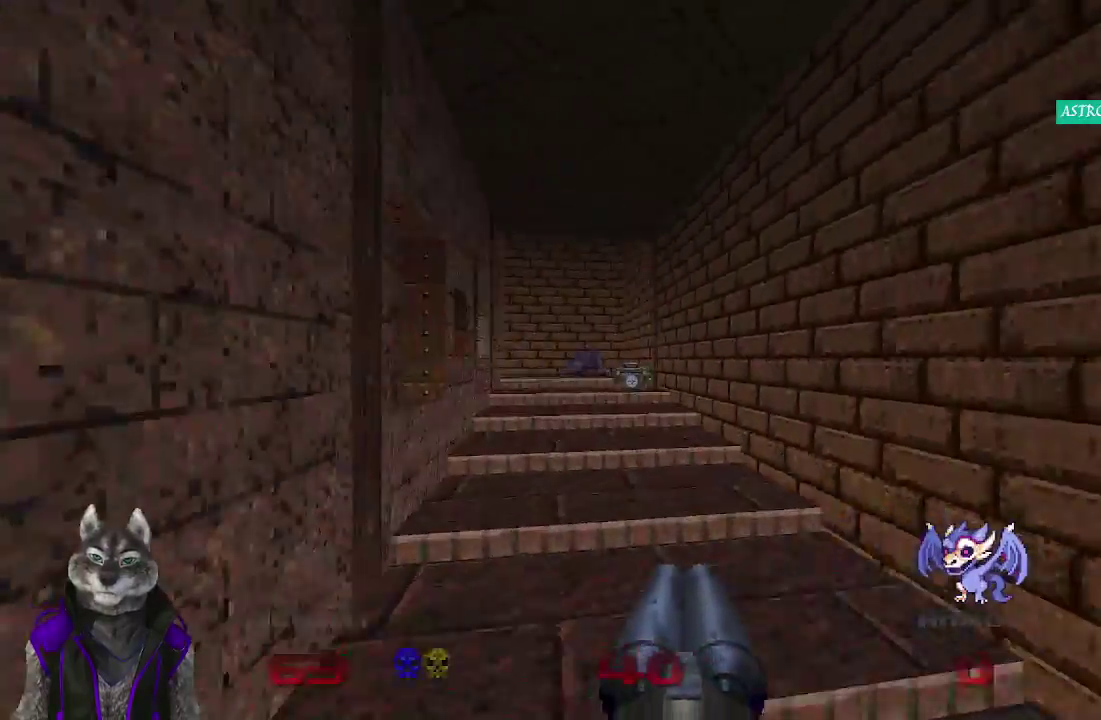
{"buttons": [], "left_stick": "up", "right_stick": "center", "events": [[83, "right_stick", "center"]]}
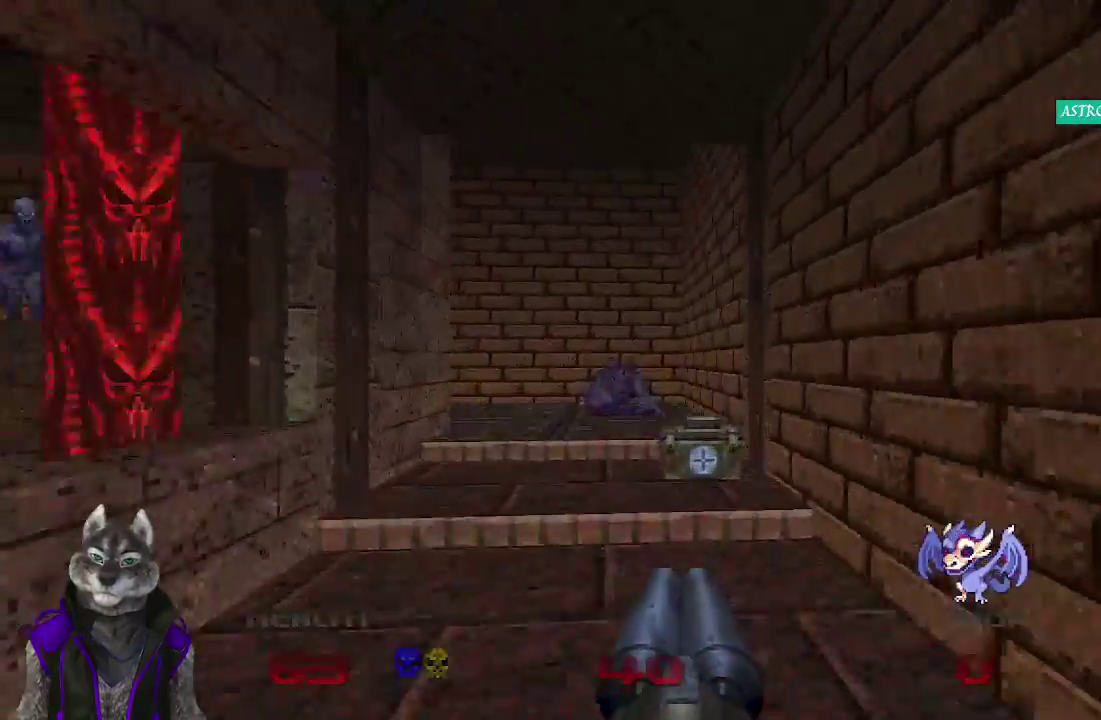
{"buttons": [], "left_stick": "up", "right_stick": "left", "events": [[117, "right_stick", "left"]]}
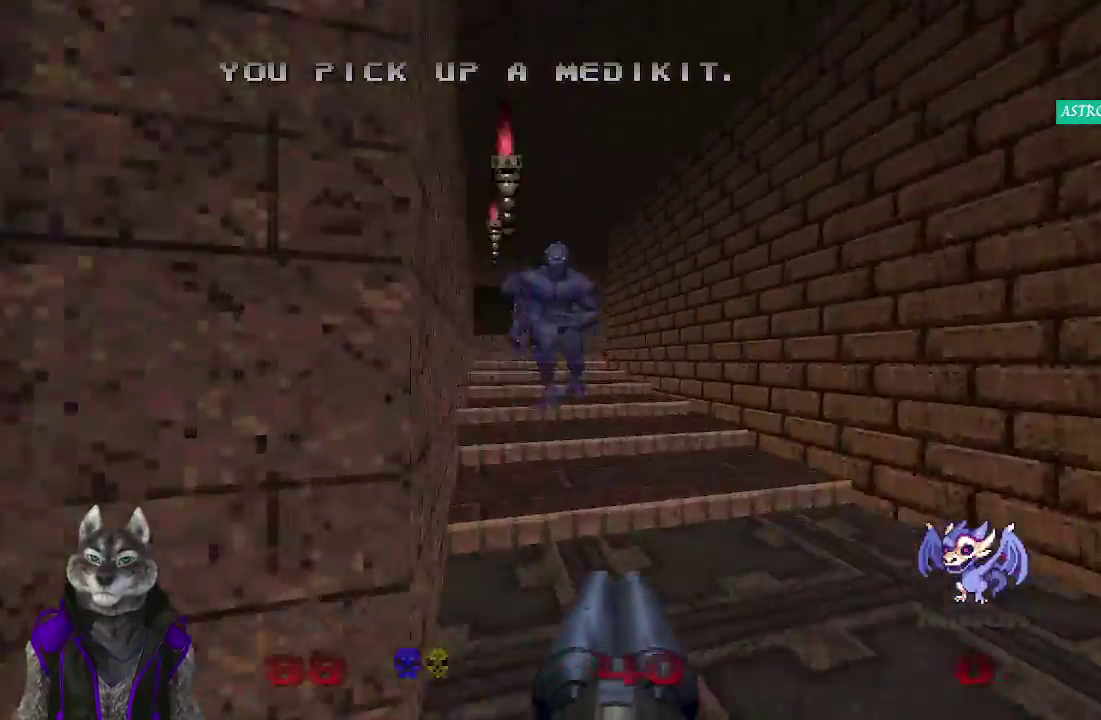
{"buttons": [], "left_stick": "up-right", "right_stick": "center", "events": [[33, "right_stick", "center"], [500, "left_stick", "up-right"]]}